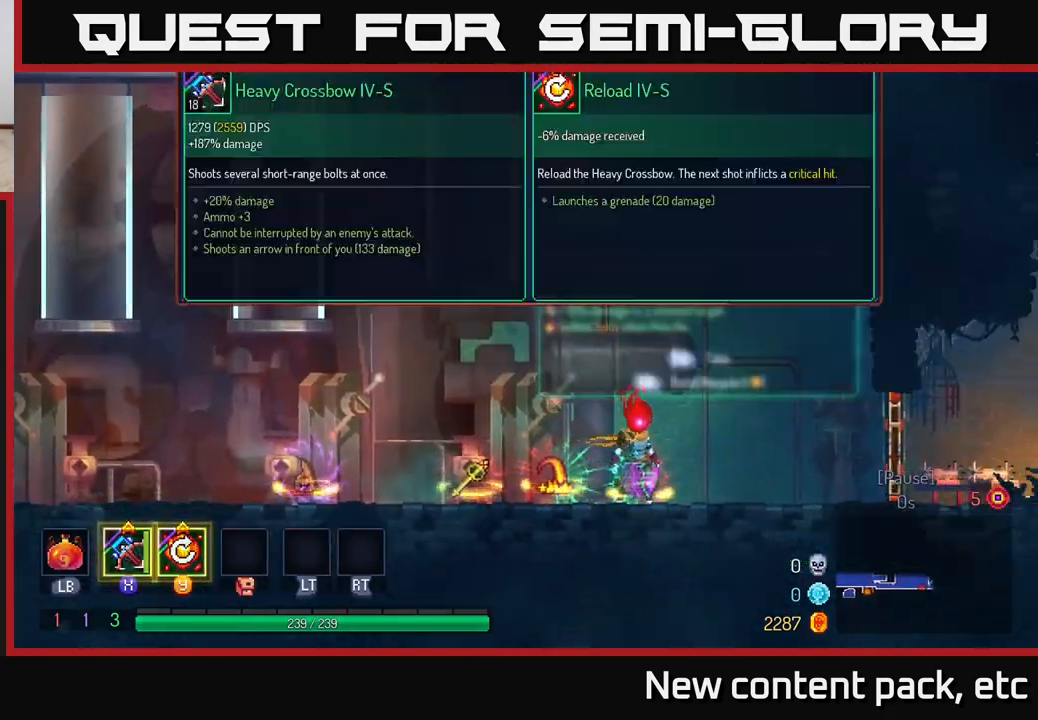
Gameplay with a controller (Xbox layout); each line is a JSON object with the inputs held at the frame after it. "events" lists button and stick changes between this image and that frame as [ms after this image, input, new state], when the widget could be followed in between.
{"buttons": [], "left_stick": "center", "right_stick": "center", "events": [[317, "Y", "down"], [417, "Y", "up"]]}
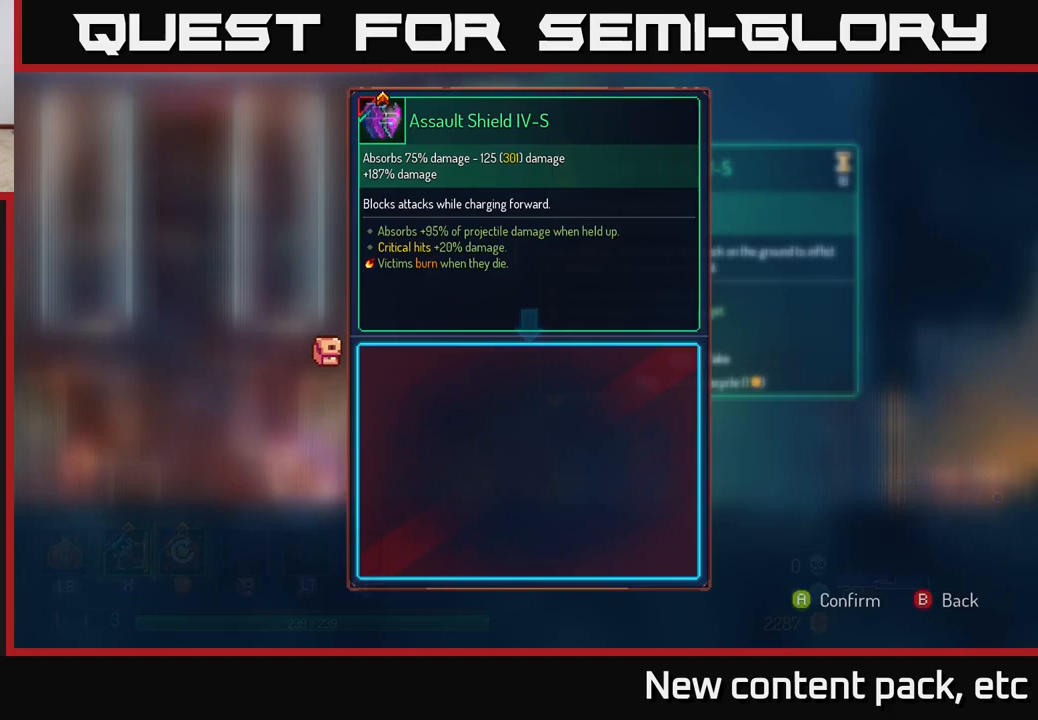
{"buttons": [], "left_stick": "left", "right_stick": "center", "events": [[117, "A", "down"], [167, "A", "up"], [500, "left_stick", "left"]]}
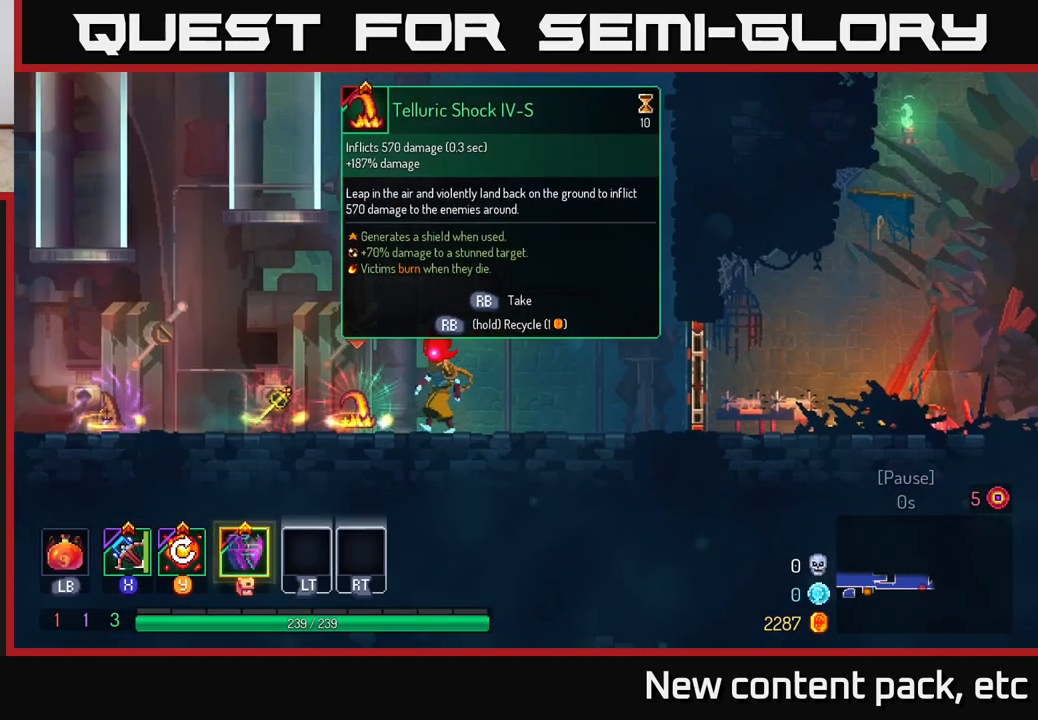
{"buttons": [], "left_stick": "center", "right_stick": "center", "events": [[233, "left_stick", "center"]]}
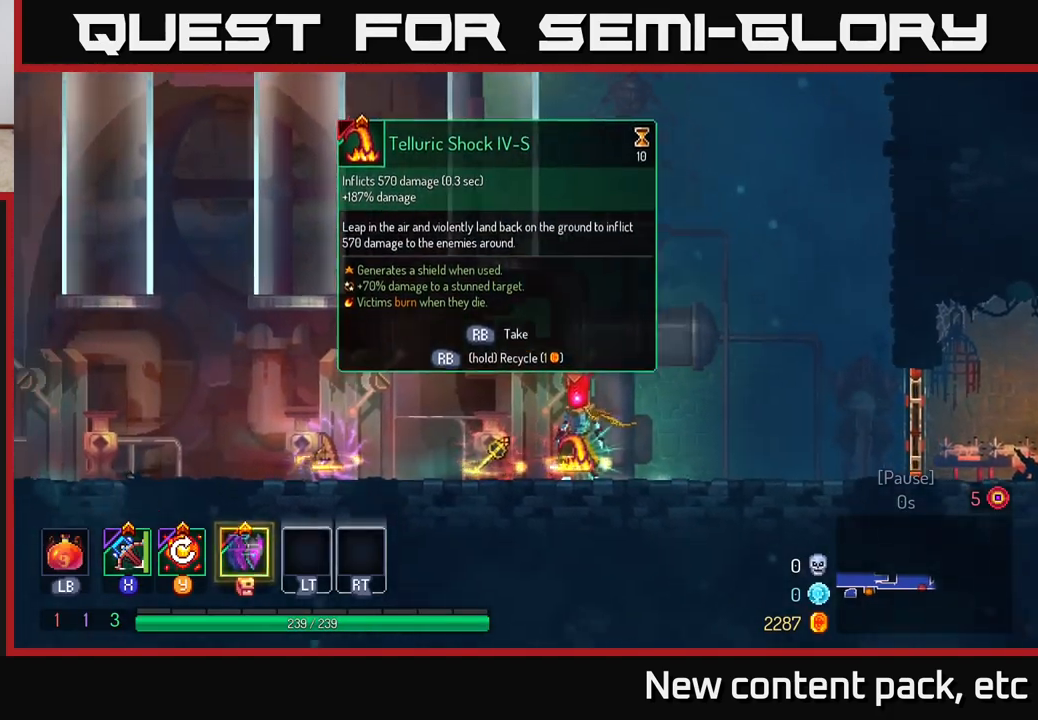
{"buttons": [], "left_stick": "center", "right_stick": "center", "events": [[167, "R1", "down"], [267, "R1", "up"]]}
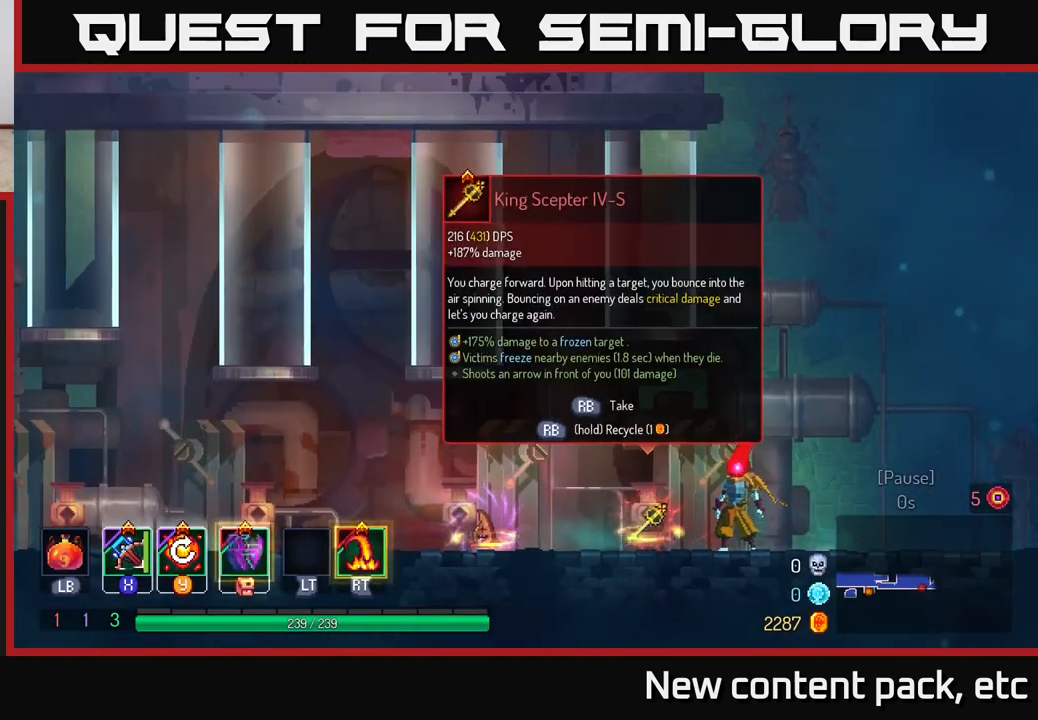
{"buttons": [], "left_stick": "left", "right_stick": "center", "events": [[133, "left_stick", "left"]]}
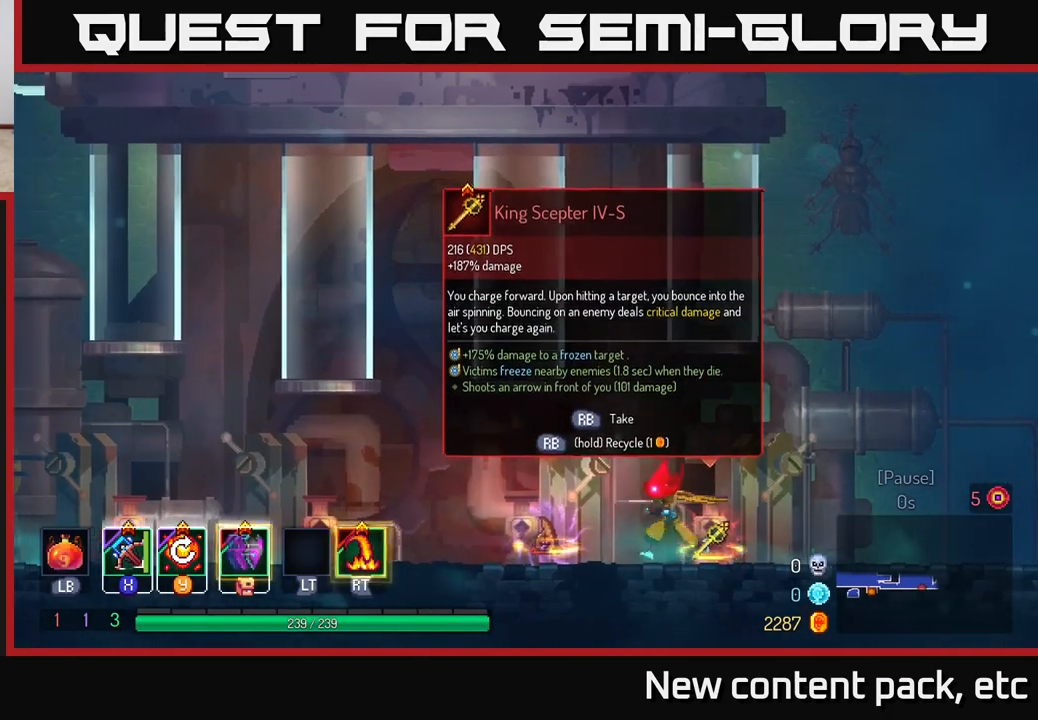
{"buttons": [], "left_stick": "left", "right_stick": "center", "events": [[100, "left_stick", "center"], [150, "left_stick", "right"], [233, "left_stick", "center"], [283, "left_stick", "left"]]}
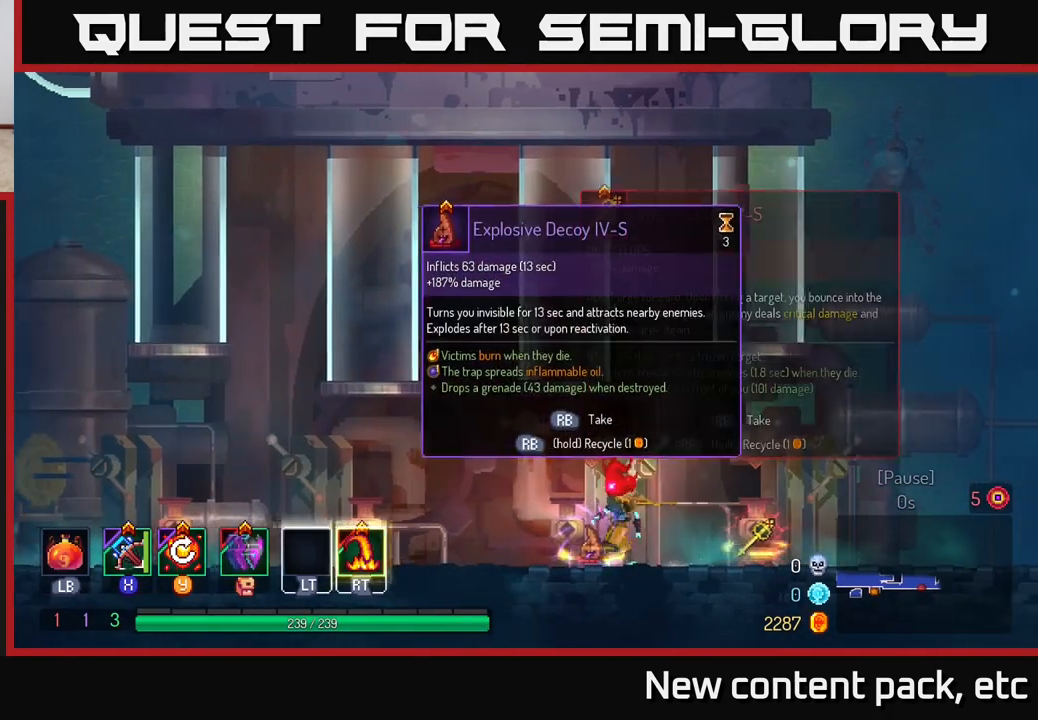
{"buttons": [], "left_stick": "center", "right_stick": "center", "events": [[17, "left_stick", "center"]]}
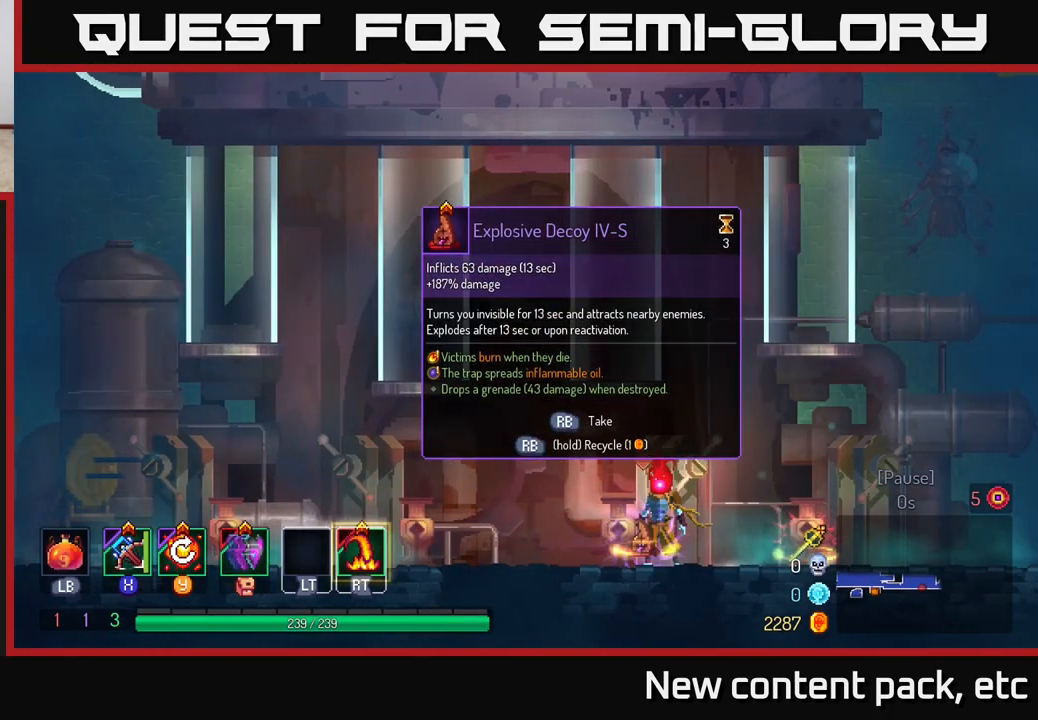
{"buttons": [], "left_stick": "center", "right_stick": "center", "events": []}
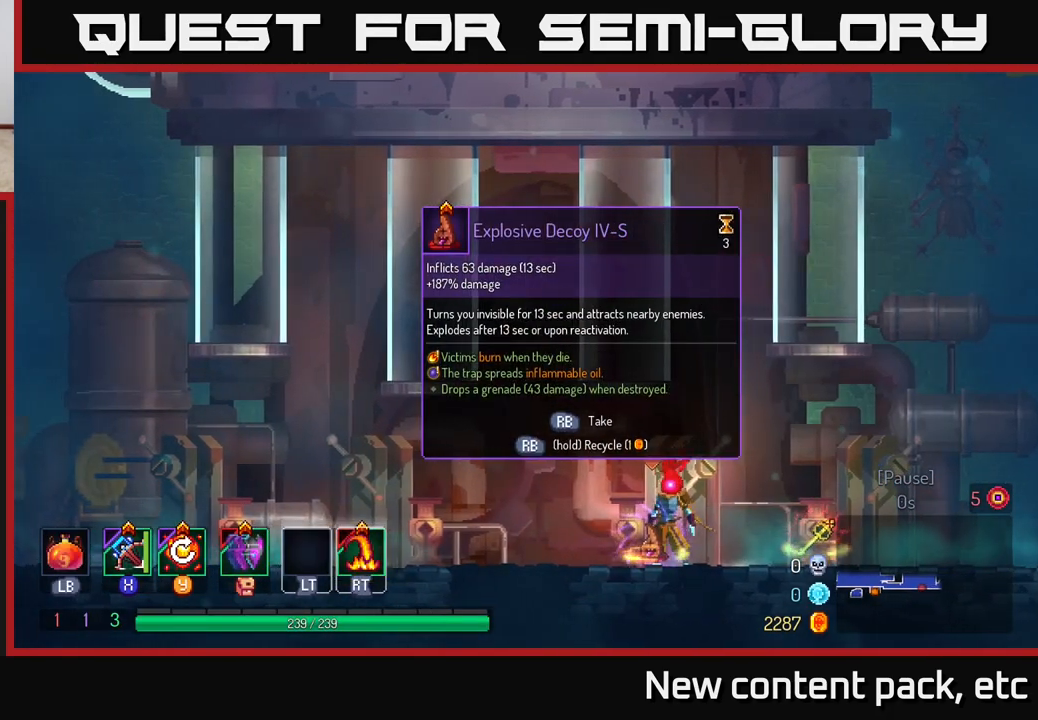
{"buttons": [], "left_stick": "center", "right_stick": "center", "events": [[317, "R1", "down"], [383, "R1", "up"]]}
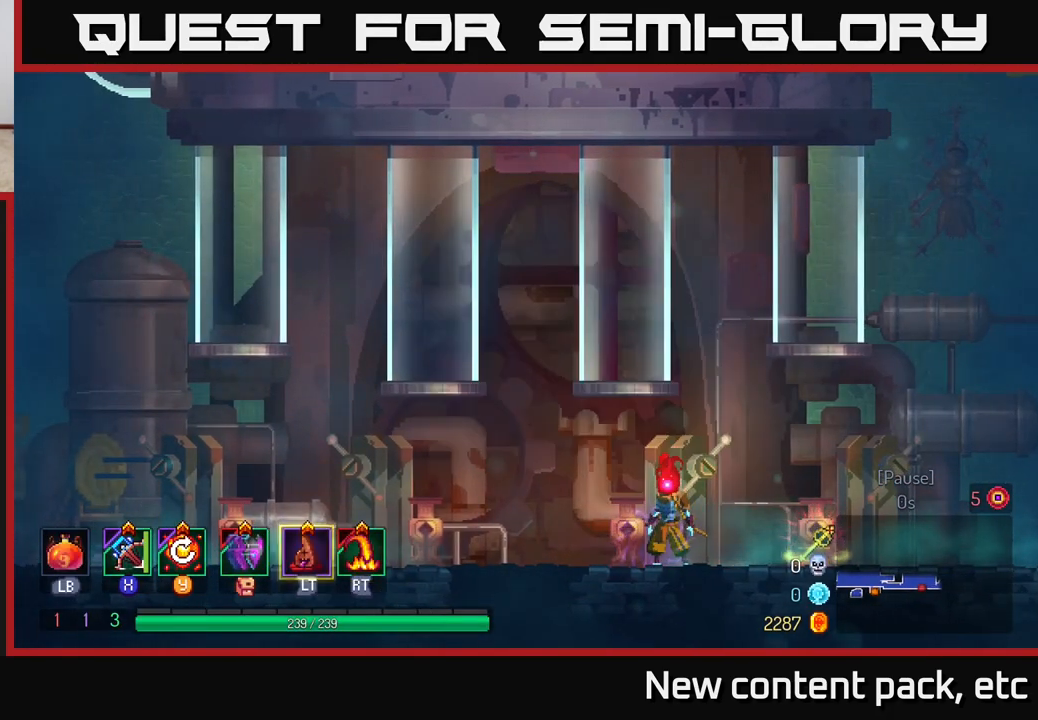
{"buttons": [], "left_stick": "center", "right_stick": "center", "events": []}
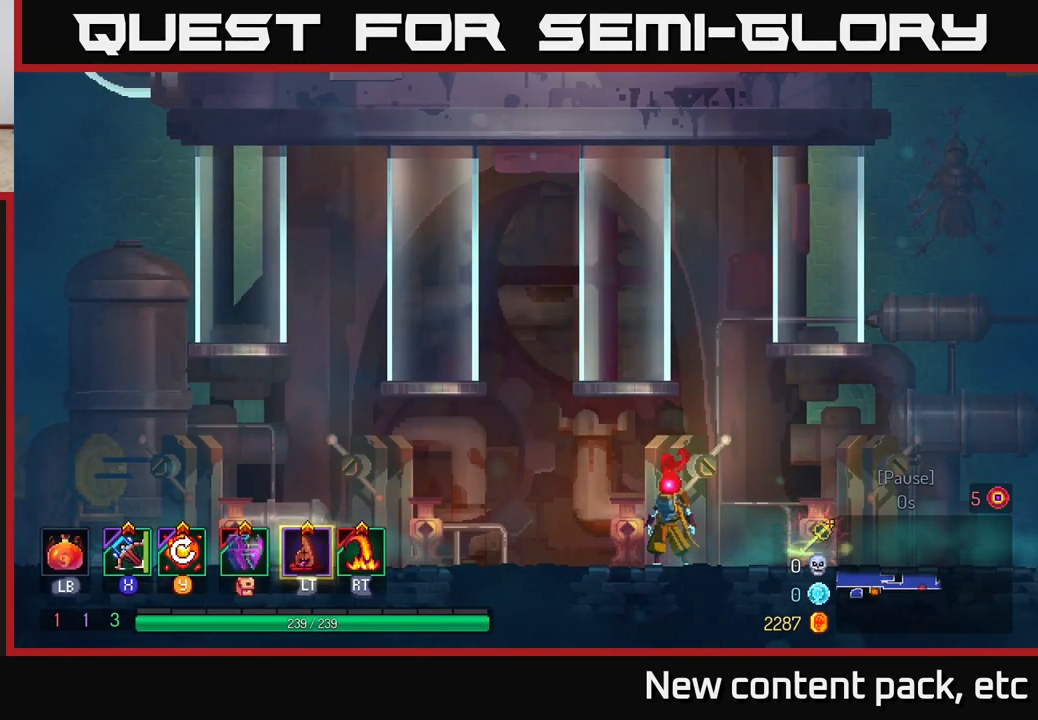
{"buttons": [], "left_stick": "right", "right_stick": "center", "events": [[383, "left_stick", "right"]]}
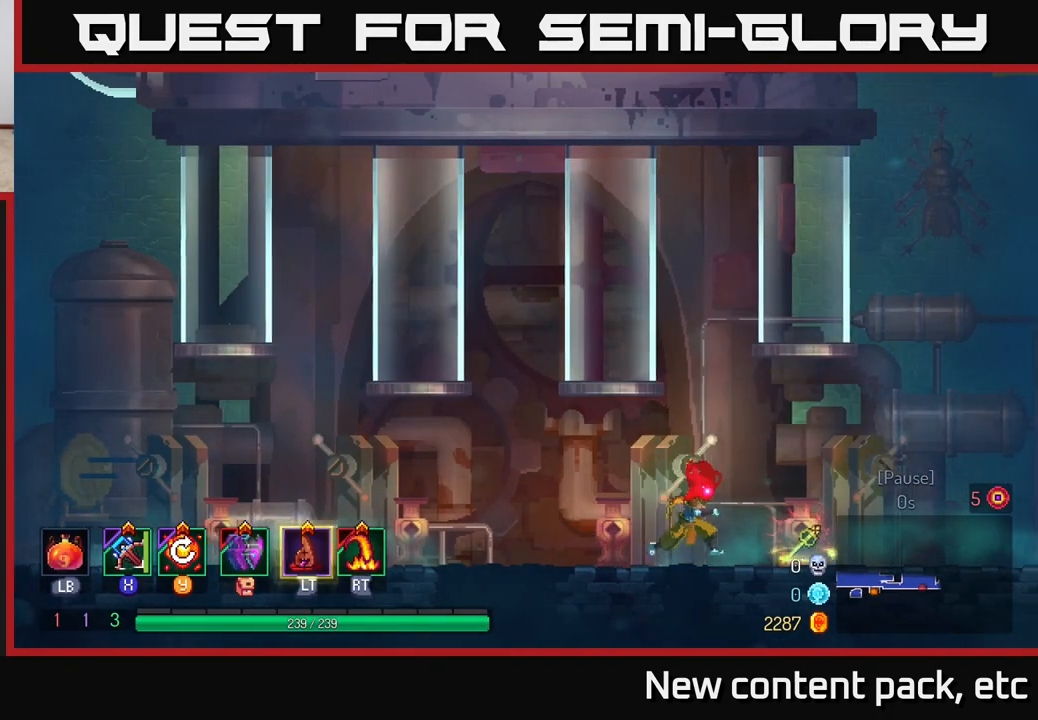
{"buttons": ["L2"], "left_stick": "center", "right_stick": "center", "events": [[150, "left_stick", "left"], [367, "left_stick", "center"], [467, "L2", "down"]]}
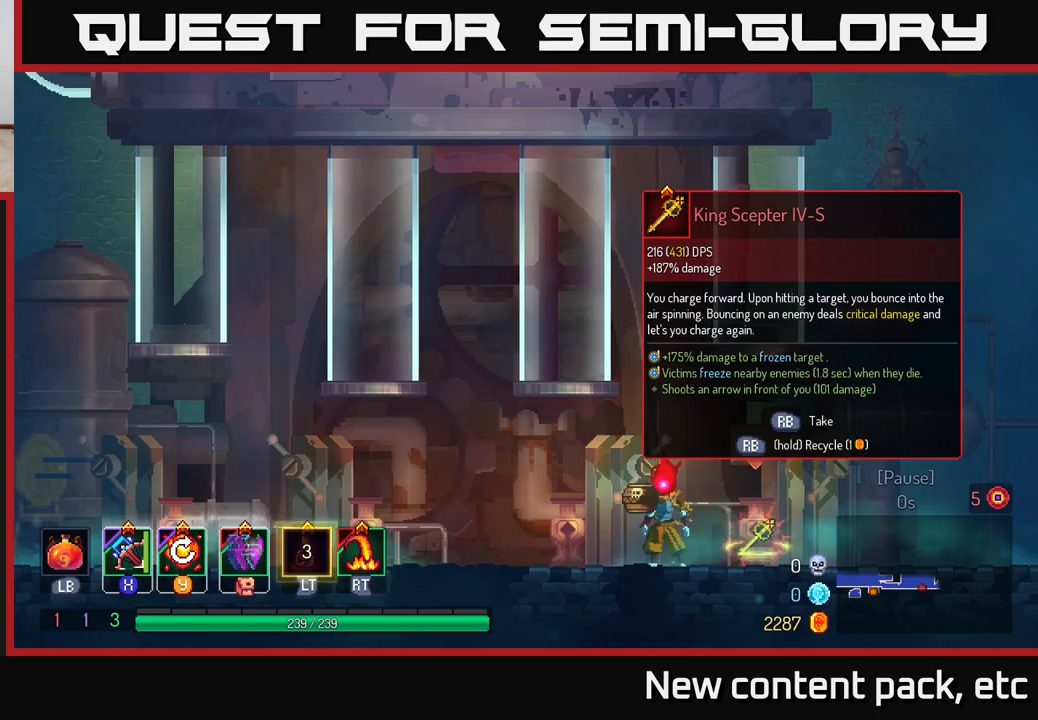
{"buttons": [], "left_stick": "center", "right_stick": "center", "events": [[117, "L2", "up"]]}
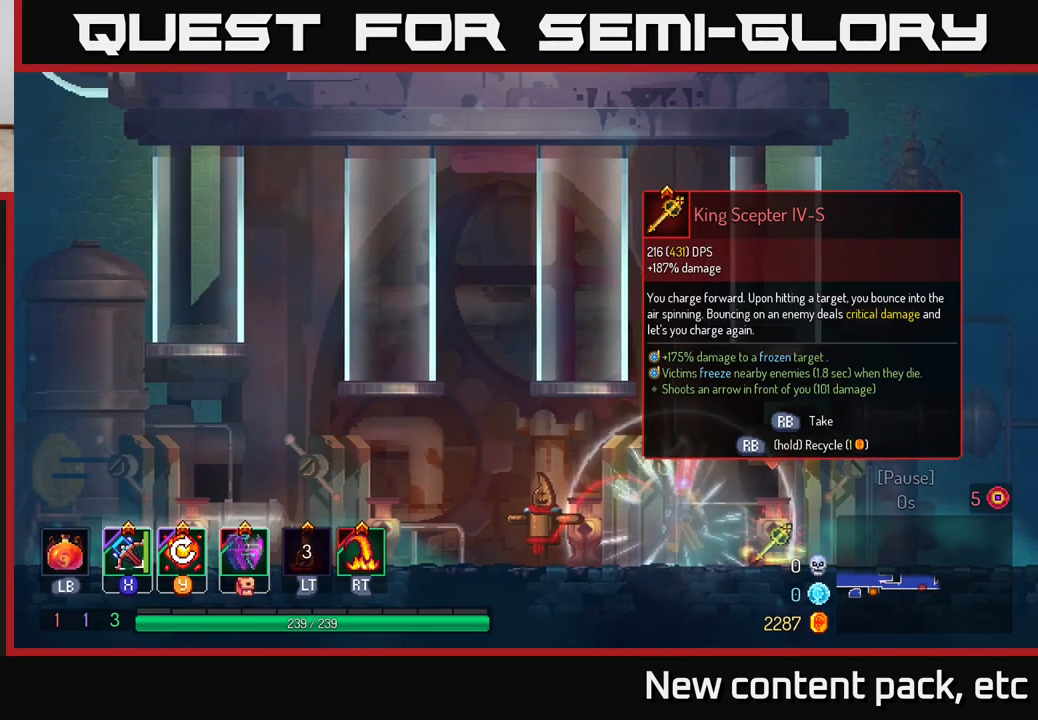
{"buttons": [], "left_stick": "center", "right_stick": "center", "events": []}
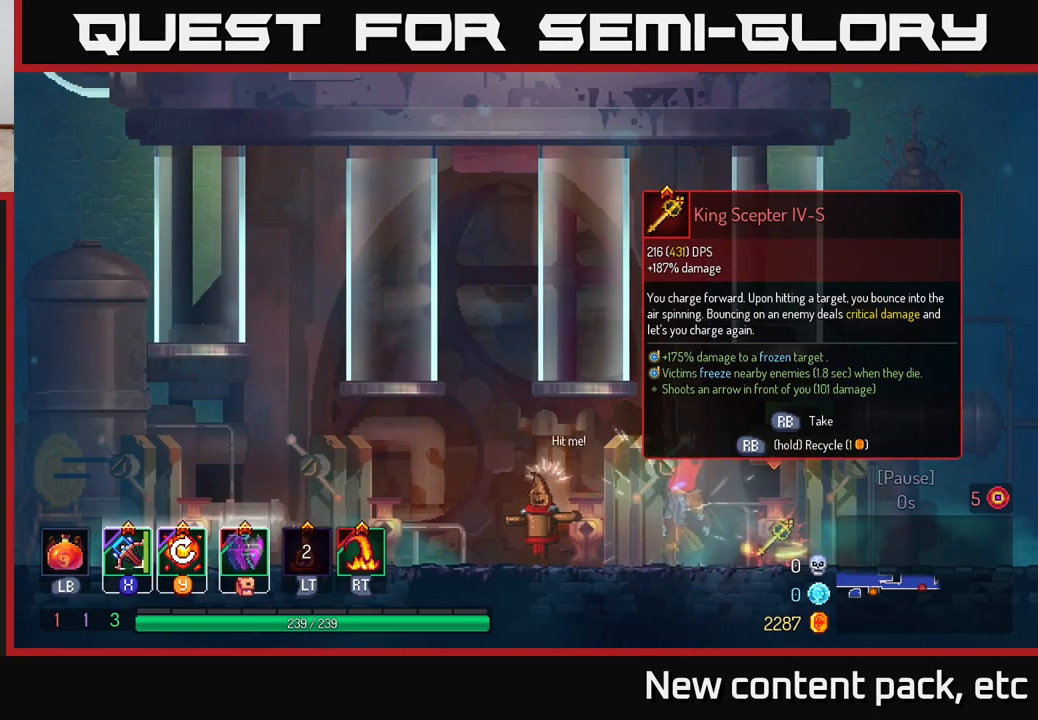
{"buttons": [], "left_stick": "center", "right_stick": "center", "events": []}
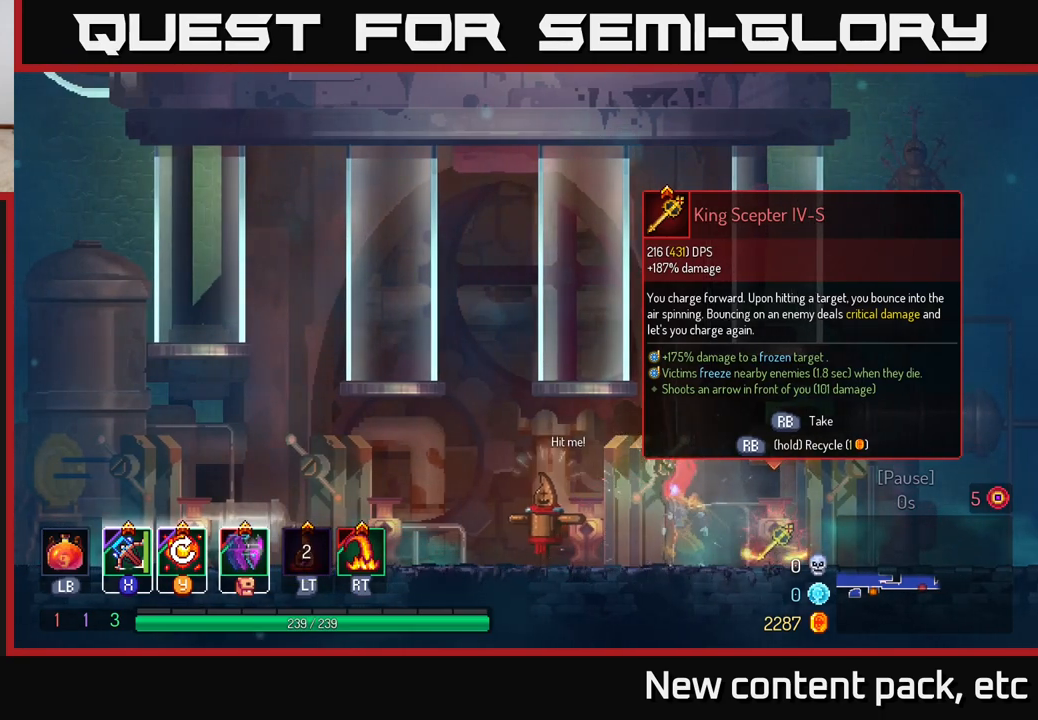
{"buttons": [], "left_stick": "center", "right_stick": "center", "events": []}
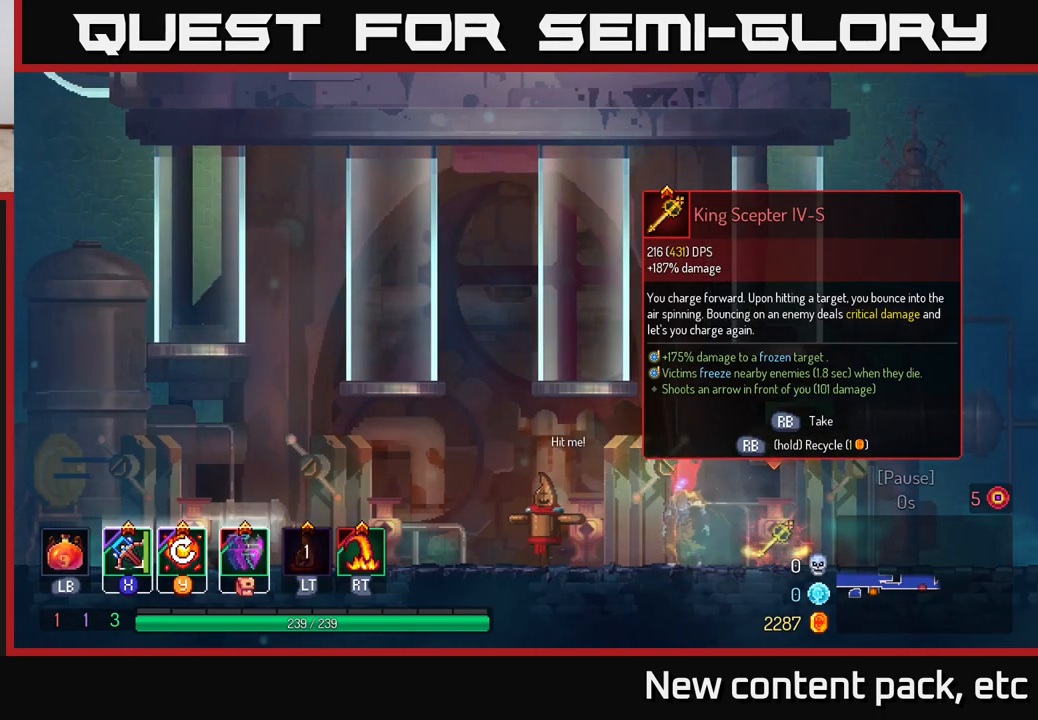
{"buttons": [], "left_stick": "center", "right_stick": "center", "events": [[67, "left_stick", "right"], [300, "left_stick", "center"], [350, "left_stick", "left"], [500, "left_stick", "center"]]}
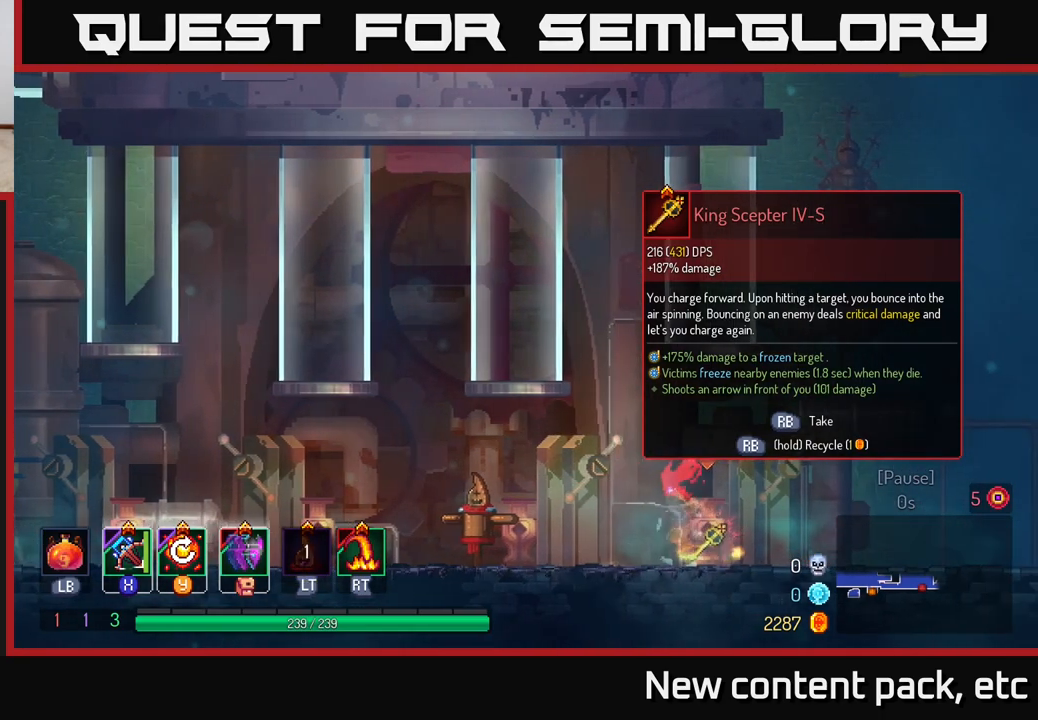
{"buttons": [], "left_stick": "center", "right_stick": "center", "events": []}
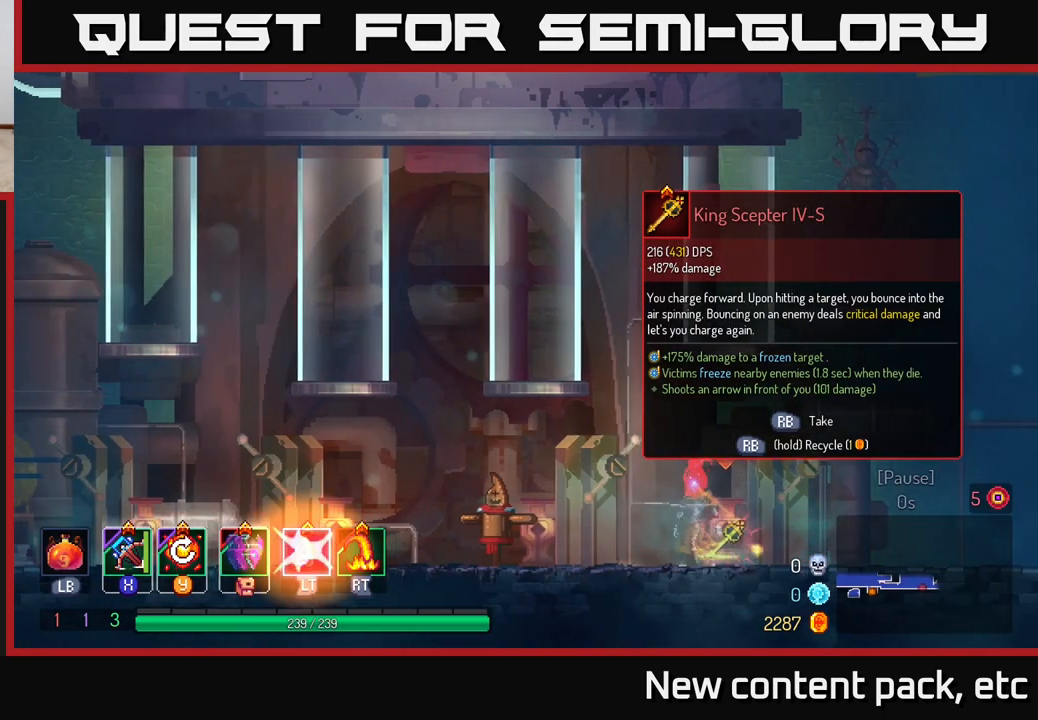
{"buttons": [], "left_stick": "center", "right_stick": "center", "events": []}
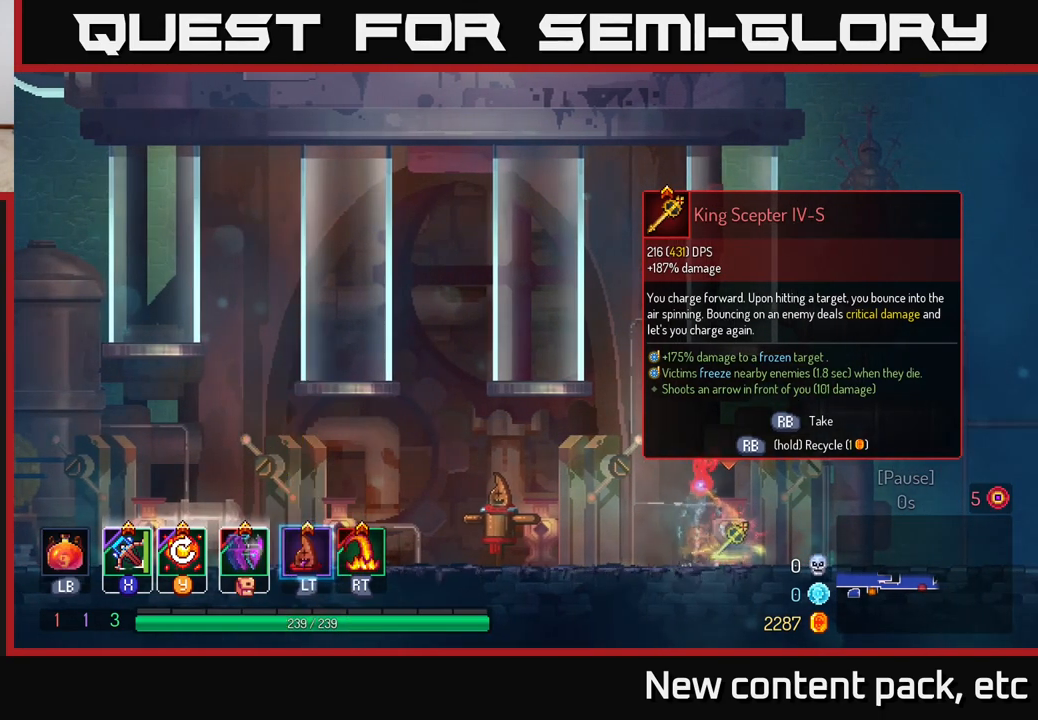
{"buttons": ["R1"], "left_stick": "center", "right_stick": "center", "events": [[317, "R1", "down"]]}
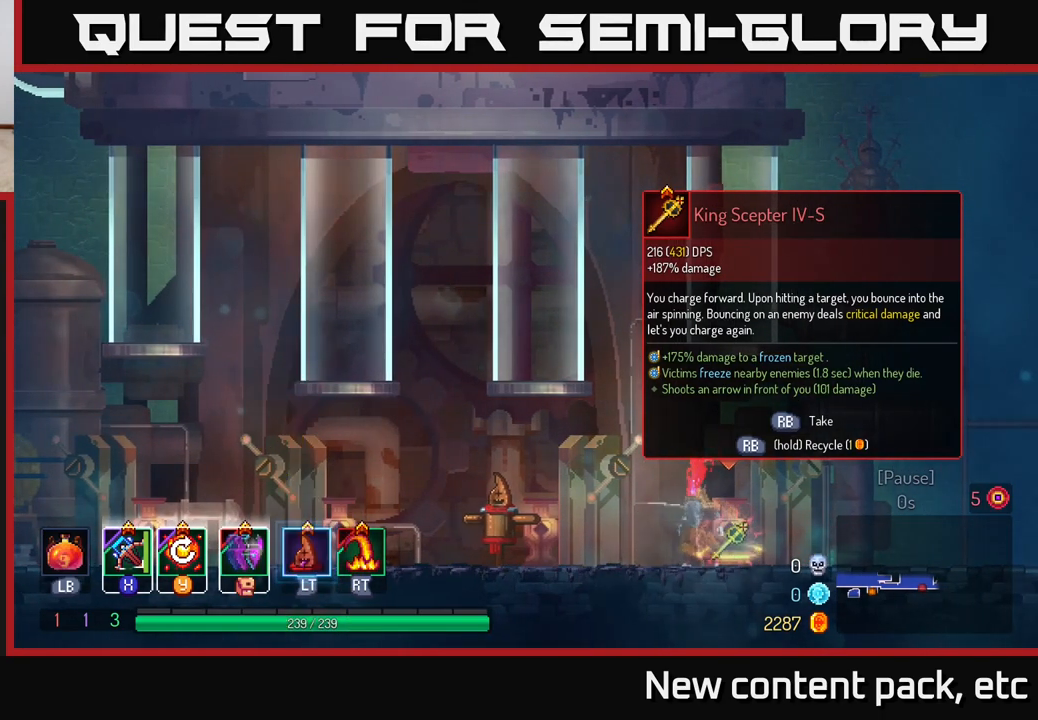
{"buttons": ["R1"], "left_stick": "center", "right_stick": "center", "events": []}
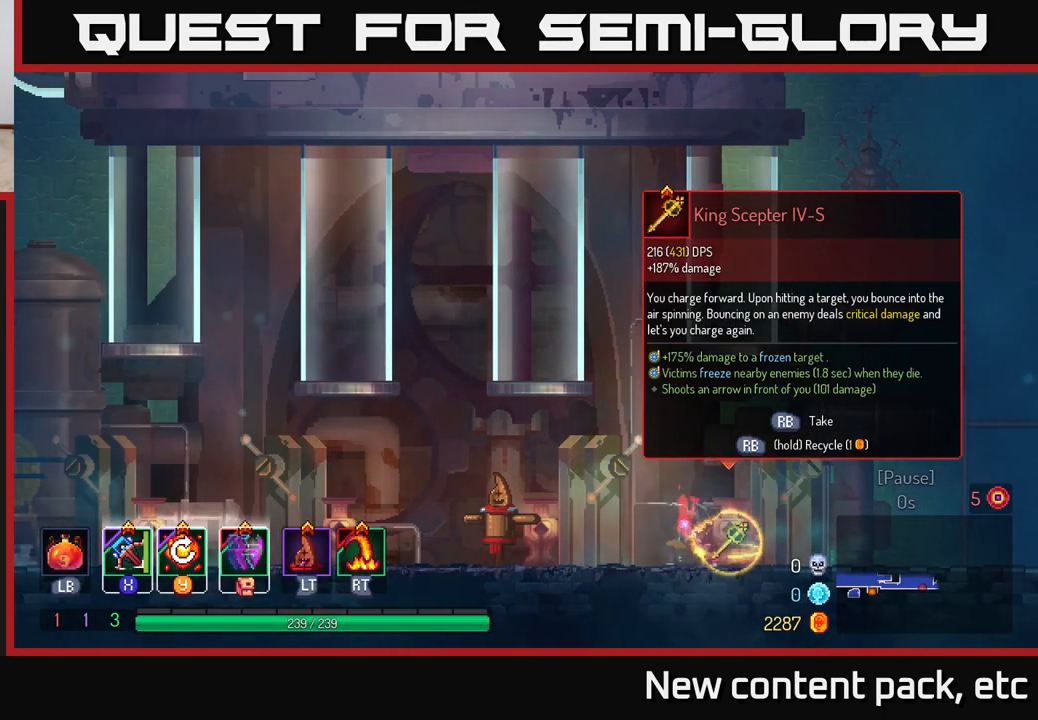
{"buttons": ["X"], "left_stick": "left", "right_stick": "center", "events": [[217, "R1", "up"], [283, "left_stick", "left"], [467, "X", "down"]]}
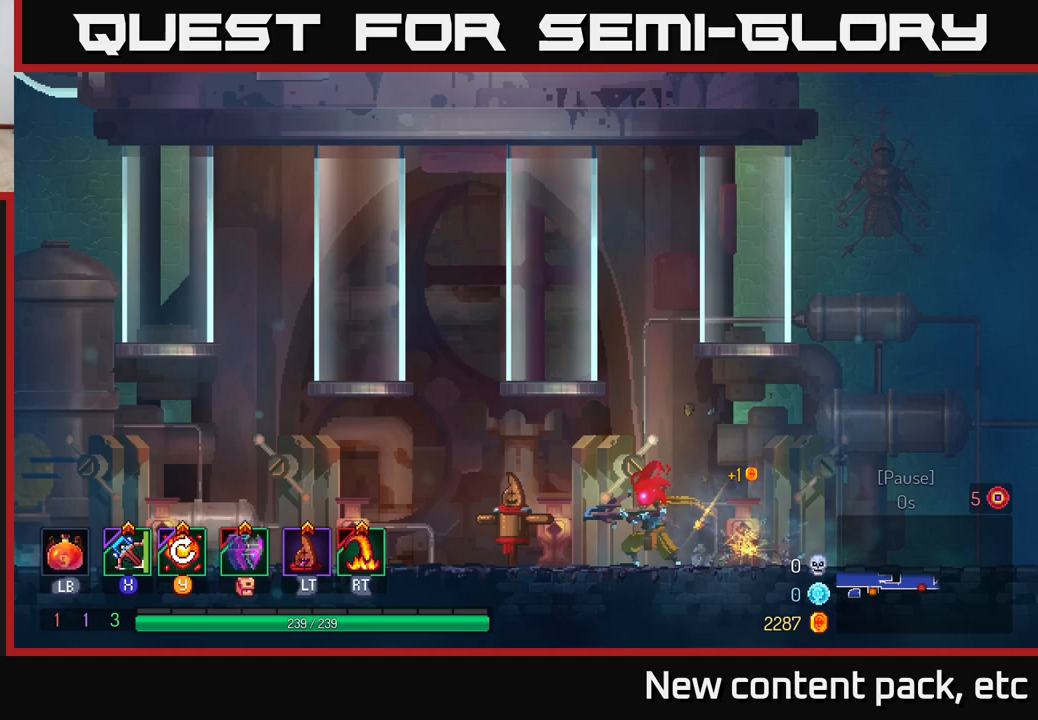
{"buttons": [], "left_stick": "center", "right_stick": "center", "events": [[50, "X", "up"], [83, "left_stick", "center"]]}
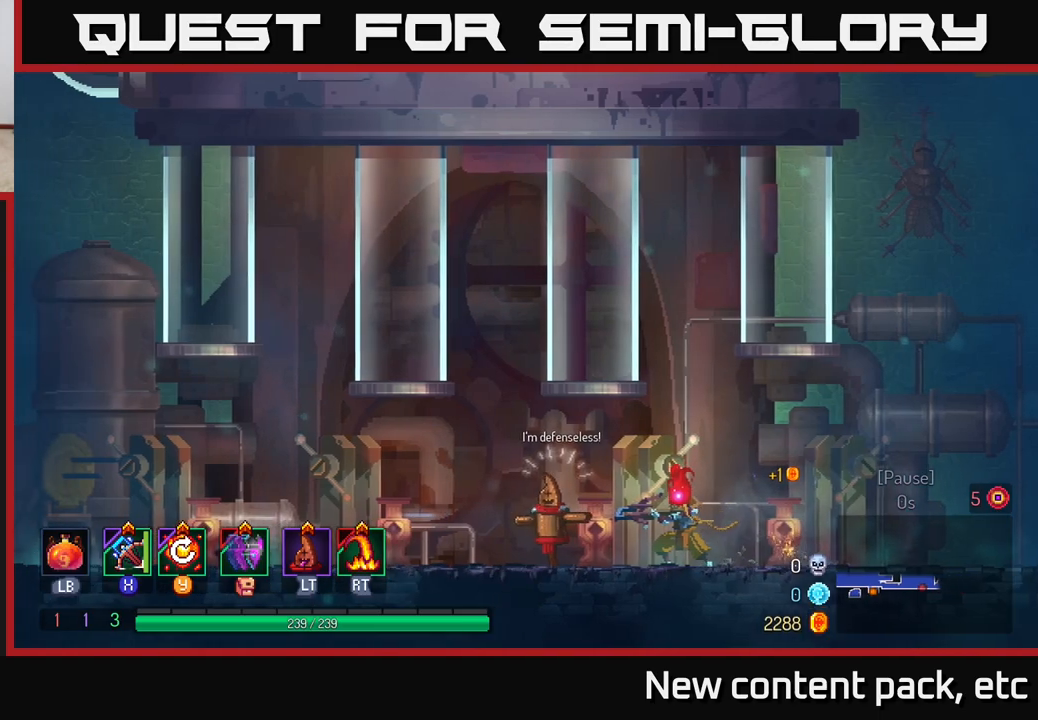
{"buttons": [], "left_stick": "center", "right_stick": "center", "events": []}
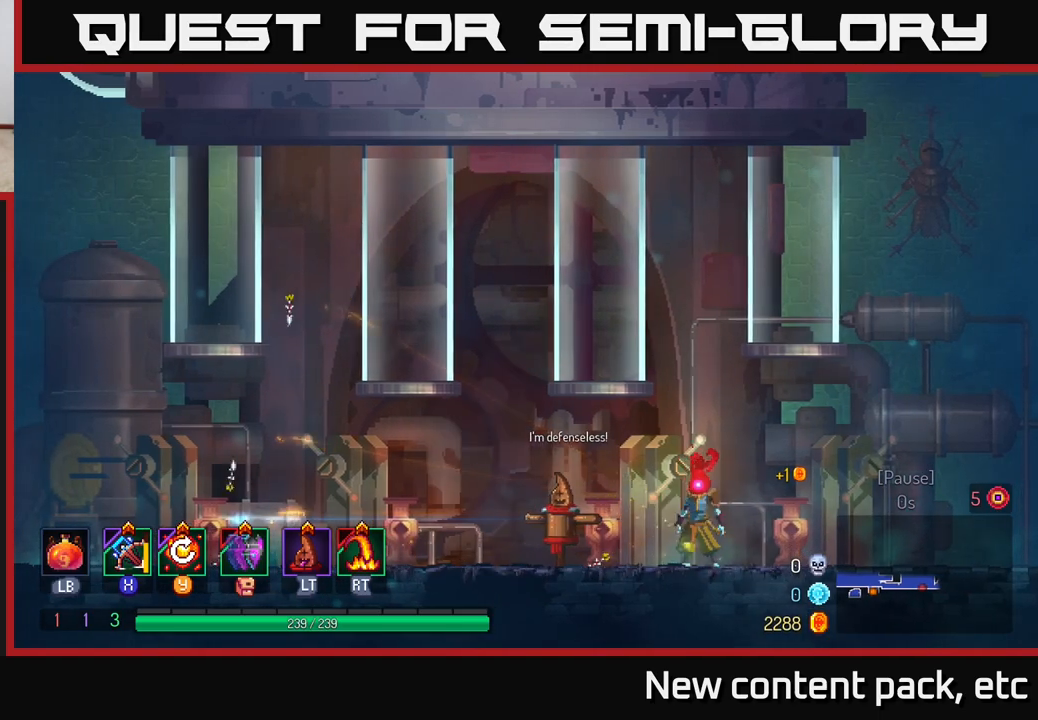
{"buttons": [], "left_stick": "center", "right_stick": "center", "events": []}
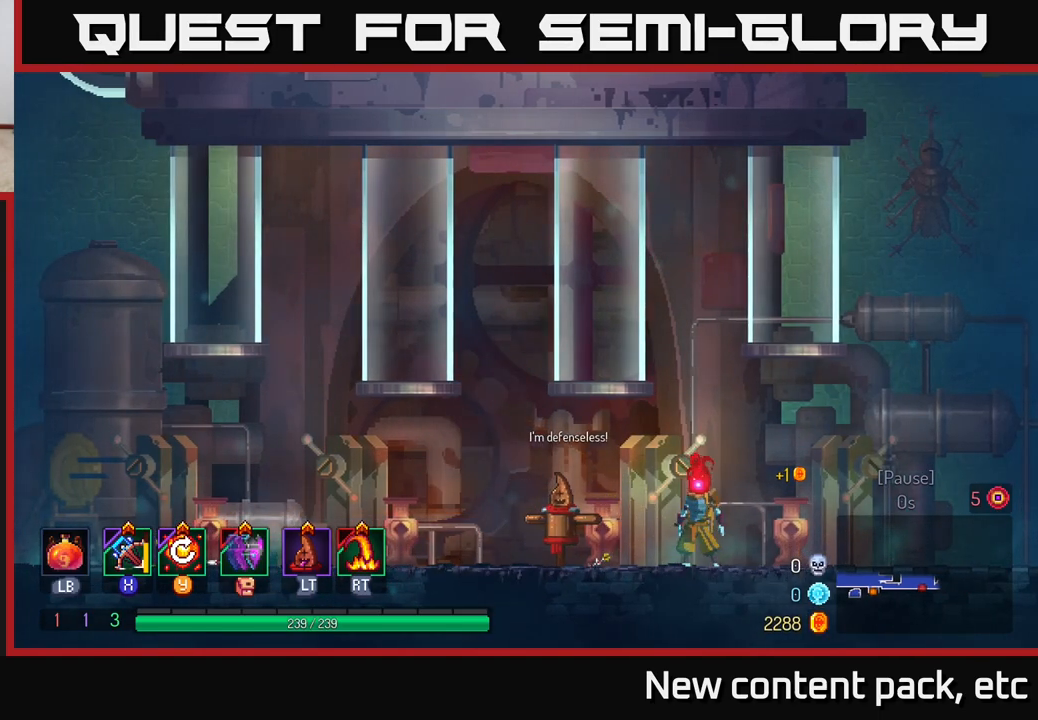
{"buttons": [], "left_stick": "down-left", "right_stick": "center", "events": [[83, "left_stick", "right"], [417, "left_stick", "center"], [467, "left_stick", "down-left"]]}
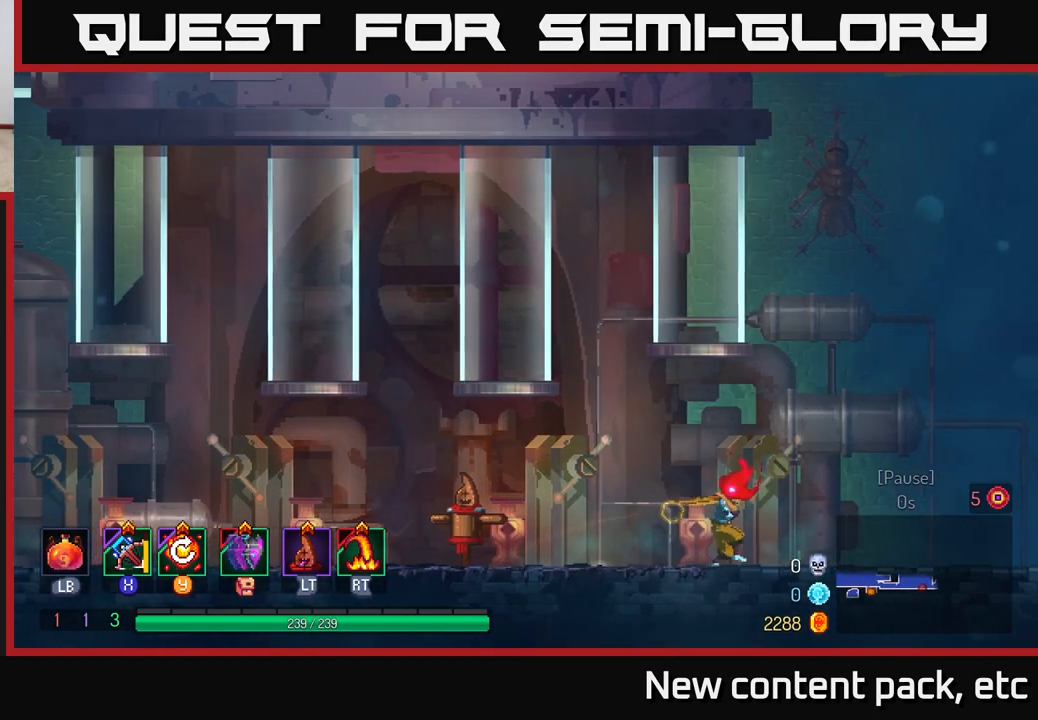
{"buttons": [], "left_stick": "center", "right_stick": "center", "events": [[167, "left_stick", "center"]]}